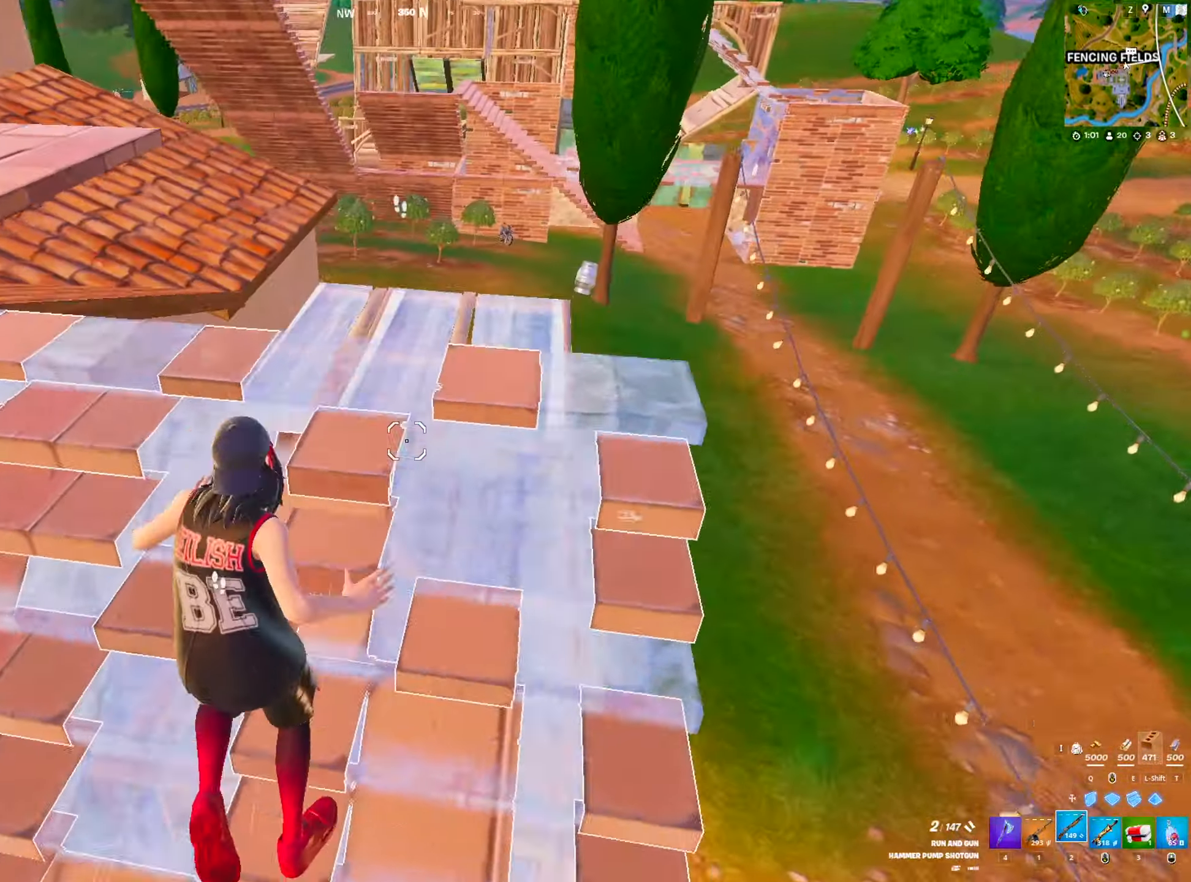
Gameplay with keyboard and mouse; each line is a JSON object with the keys and mouse buttons held at the frame after it. "events" lists presses ("down") and releases ("up") of "1", "2", "3", "4", "5", "a", "alt", "c", "caps_lock", "ctrl", "d", "e", "f", "g", "q", "r", "s", "shift", "space", "t", "tab", "v", "w", "x", "z", "mouse_left", "mouse_wheel" and "mouse_right" between this image and that frame as [ms after this image, input, new state], when the widget could be followed in between. "mouse_left", "mouse_wheel", "mouse_right" = the "left", "wheel", "right" buttons of the "mouse" list. No other keys are recorded. "wheel" means that the mouse wheel is clicked or scrolled. "mouse_move" is the direction in which the mouse moves at that frame (one of eight, or "still"), when it could be read.
{"keys": ["w"], "mouse": [], "mouse_move": "still", "events": [[33, "space", "up"], [83, "mouse_right", "down"], [183, "mouse_right", "up"], [266, "e", "down"], [416, "e", "up"]]}
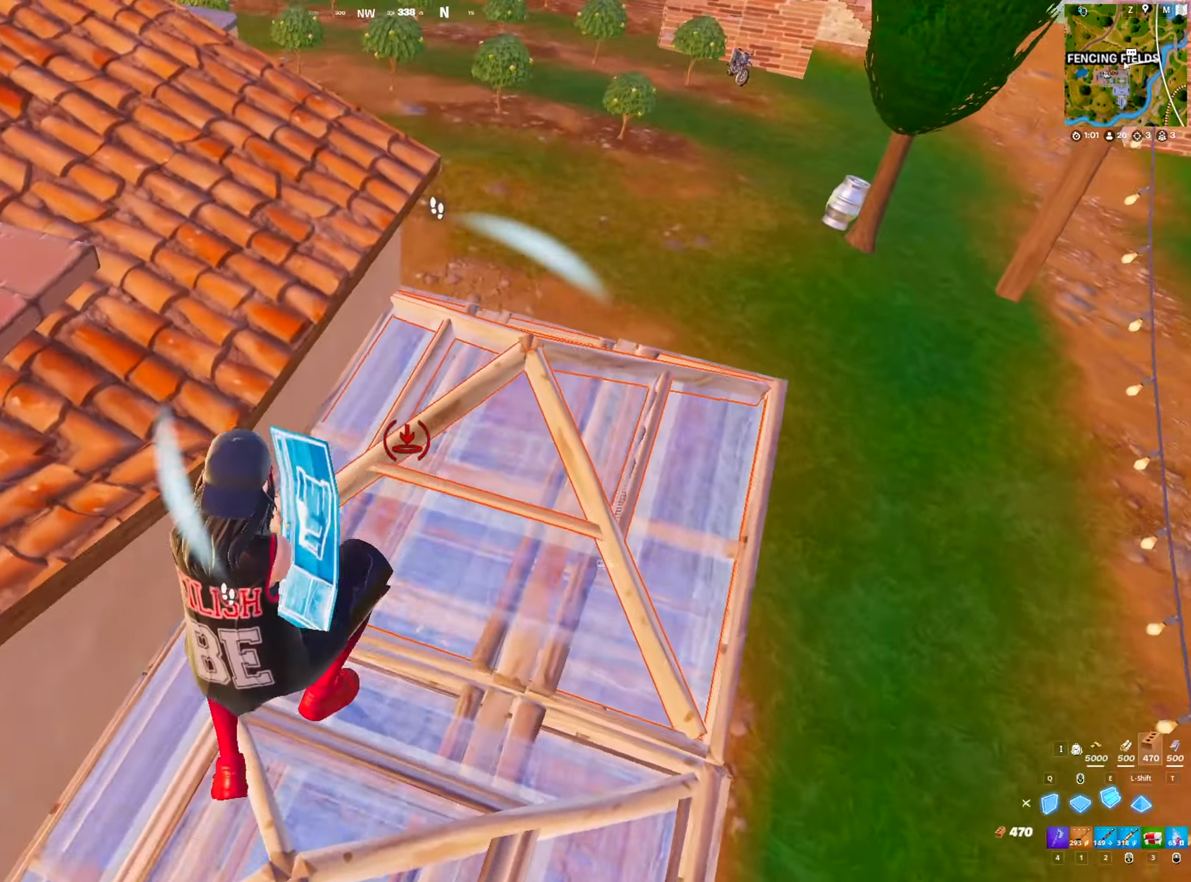
{"keys": ["space", "w"], "mouse": [], "mouse_move": "left", "events": [[150, "r", "down"], [233, "r", "up"], [333, "r", "down"], [383, "r", "up"], [483, "space", "down"]]}
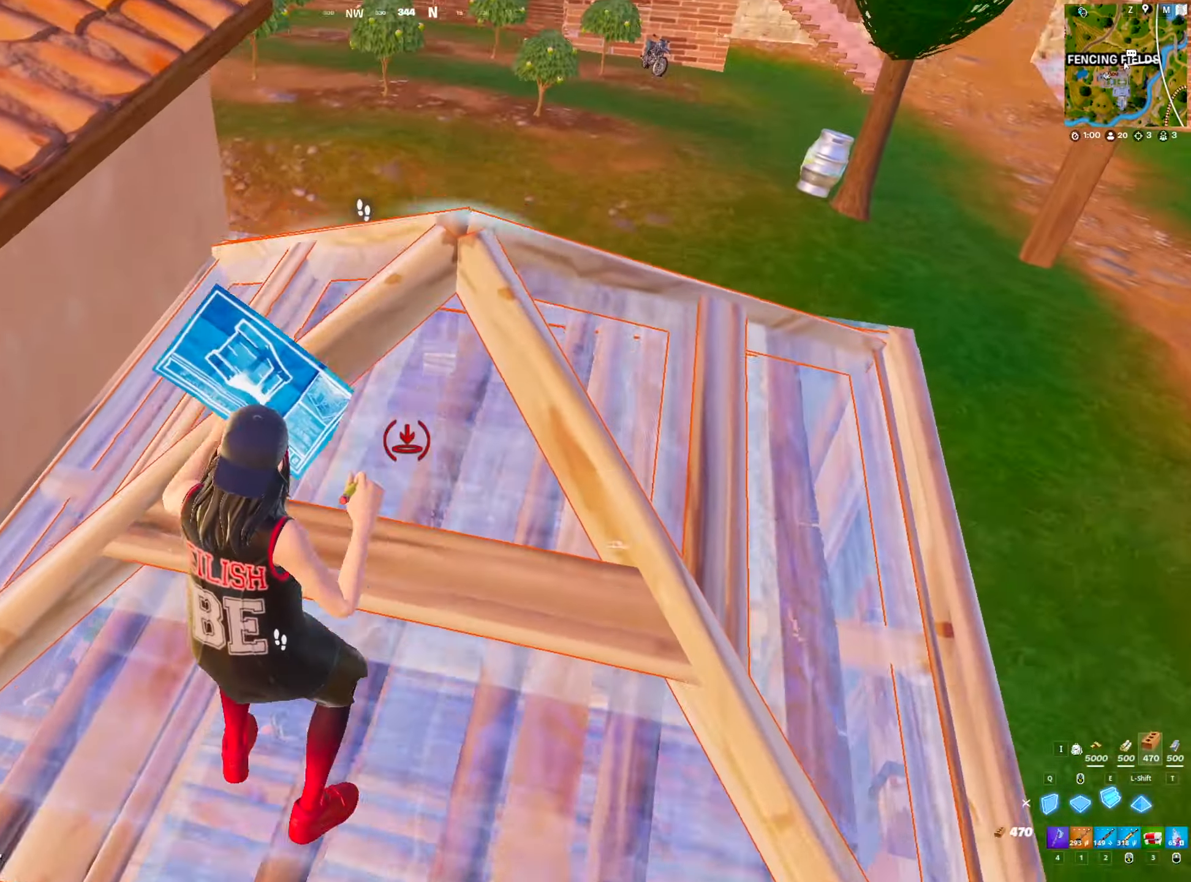
{"keys": ["w"], "mouse": [], "mouse_move": "still", "events": [[66, "2", "down"], [116, "space", "up"], [166, "2", "up"], [266, "r", "down"], [450, "r", "up"]]}
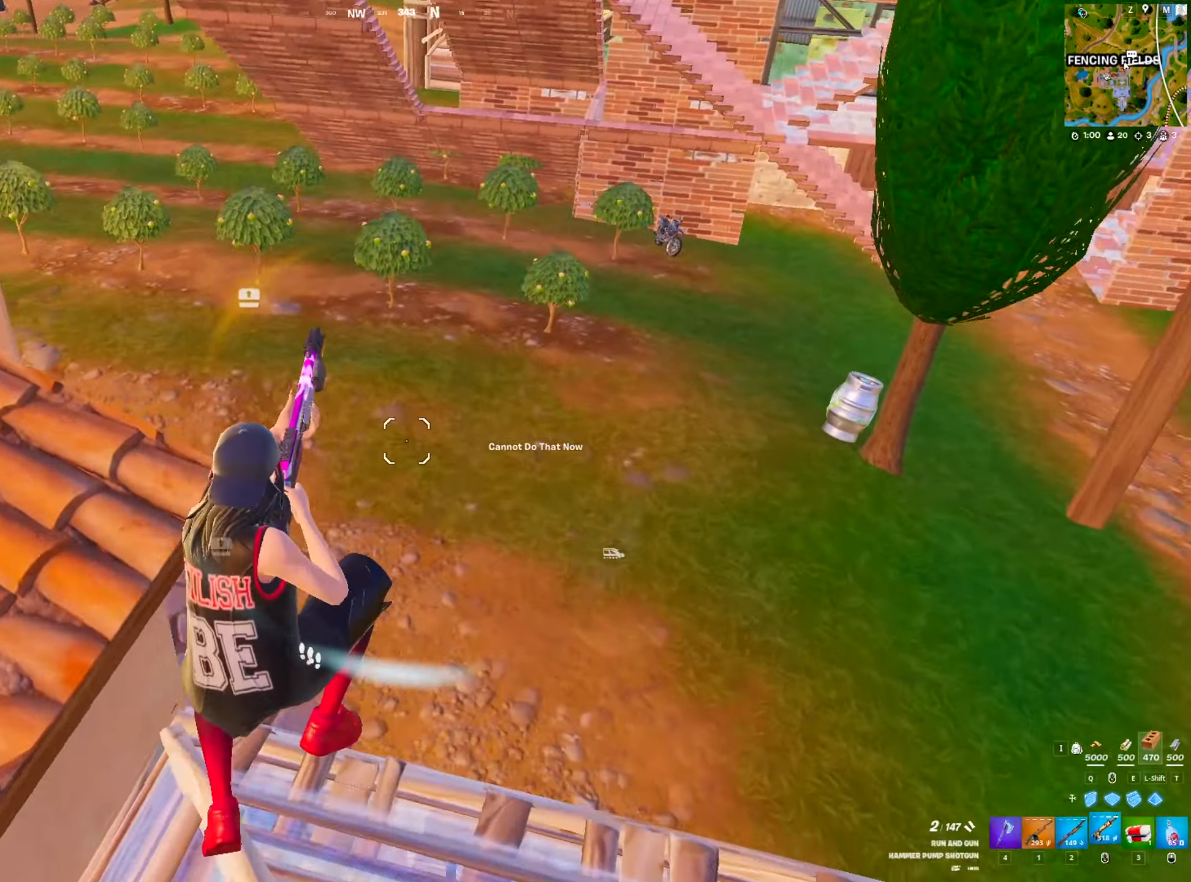
{"keys": ["a"], "mouse": [], "events": [[233, "a", "down"], [416, "w", "up"]]}
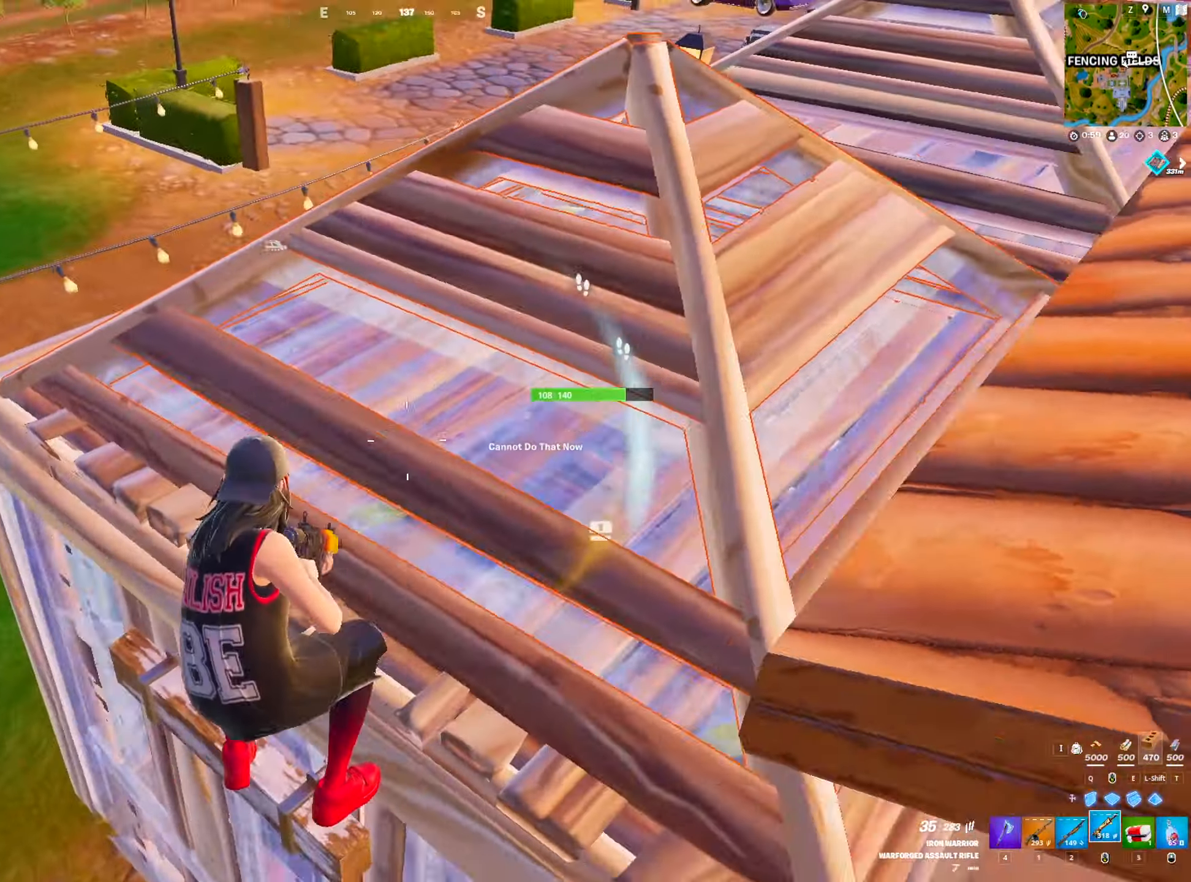
{"keys": ["a"], "mouse": ["left"], "mouse_move": "left", "events": [[100, "s", "down"], [250, "mouse_left", "down"], [466, "s", "up"]]}
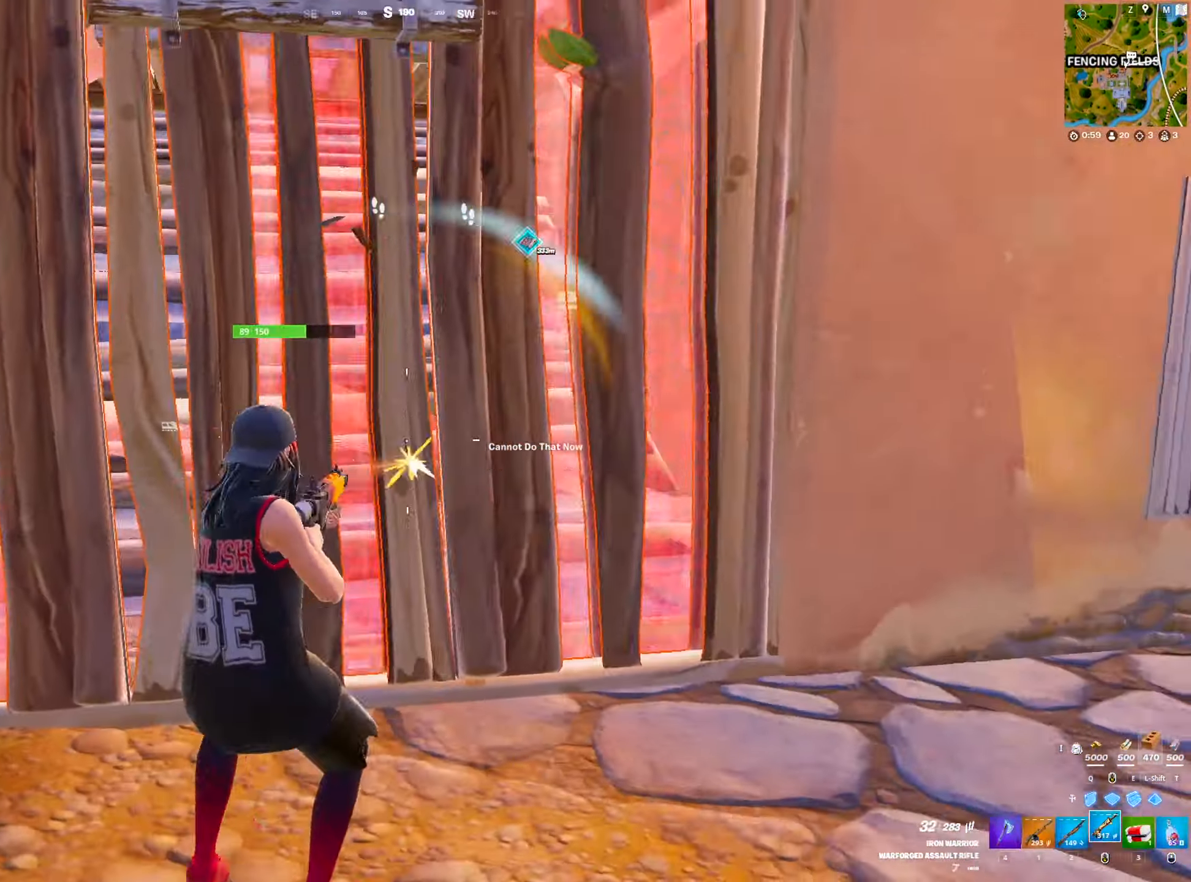
{"keys": ["d", "s", "space"], "mouse": ["left"], "mouse_move": "left", "events": [[16, "ctrl", "down"], [216, "ctrl", "up"], [216, "s", "down"], [250, "d", "down"], [300, "a", "up"], [433, "space", "down"]]}
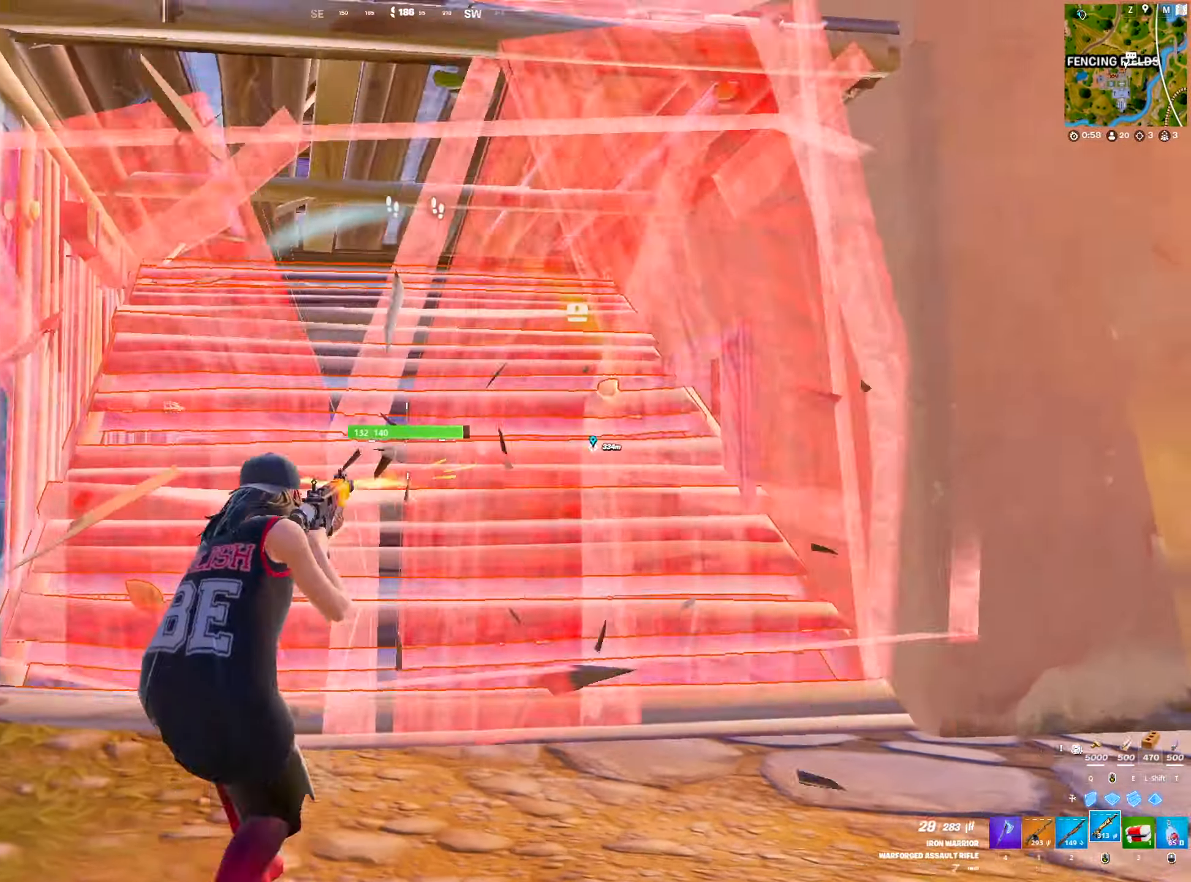
{"keys": ["d", "s"], "mouse": ["left"], "mouse_move": "left", "events": [[83, "space", "up"], [266, "ctrl", "down"], [417, "ctrl", "up"]]}
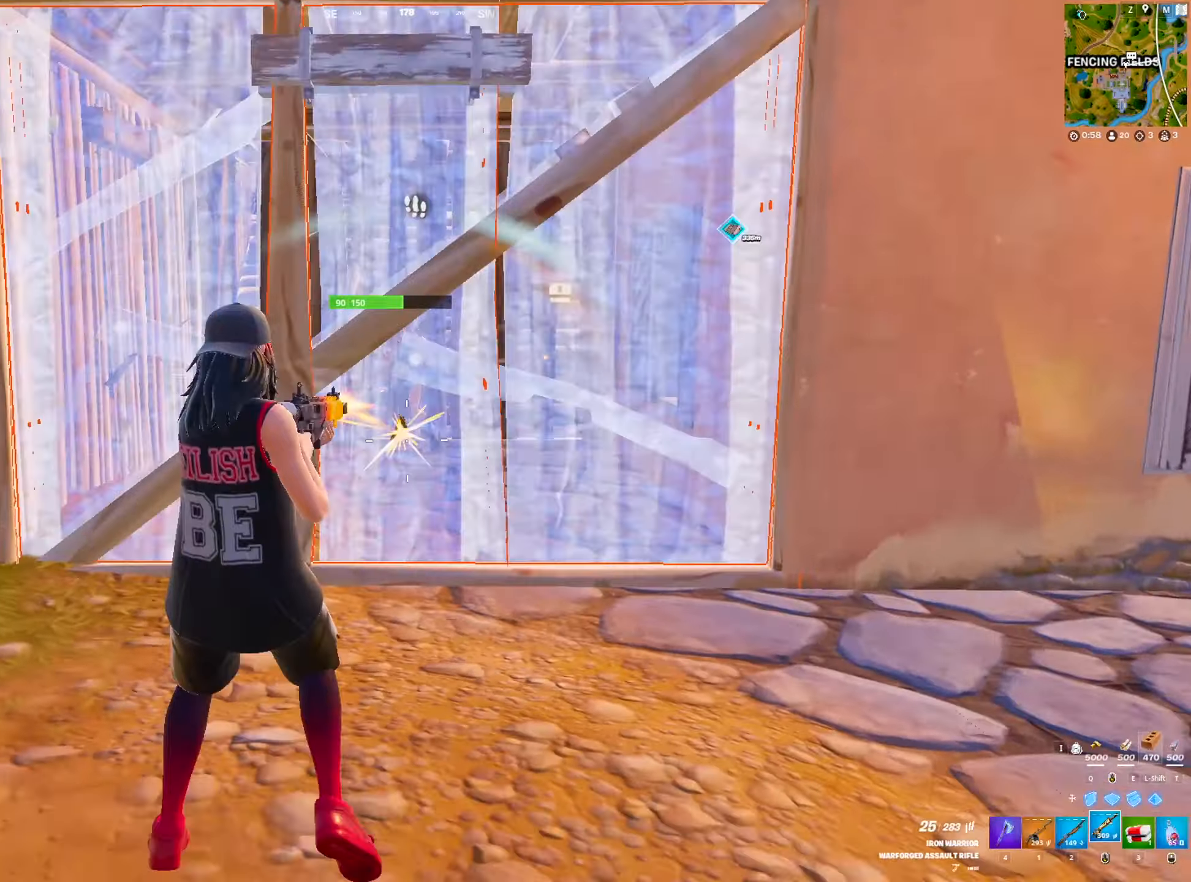
{"keys": ["s", "space"], "mouse": ["left", "right"], "mouse_move": "up-left", "events": [[50, "a", "down"], [100, "a", "up"], [433, "d", "up"], [433, "space", "down"], [483, "mouse_right", "down"]]}
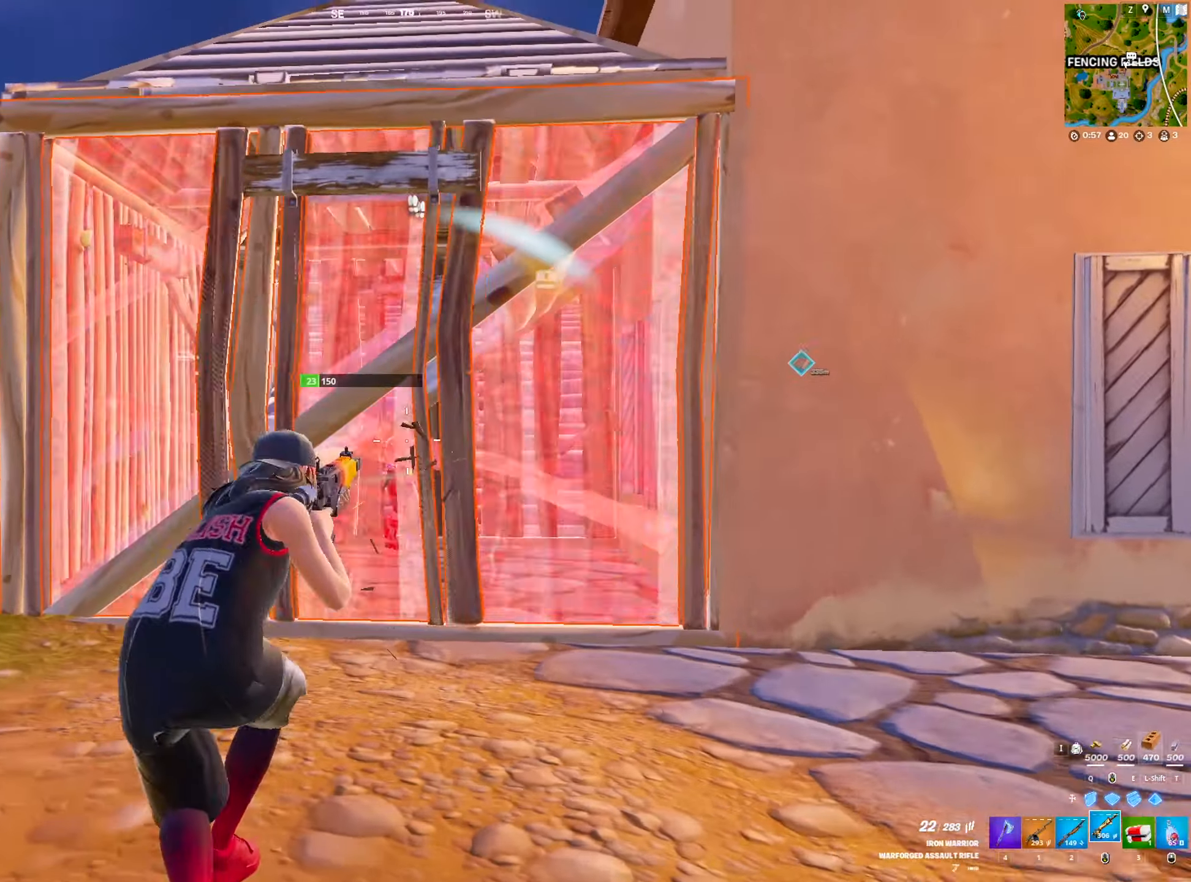
{"keys": ["s"], "mouse": ["left", "right"], "mouse_move": "right", "events": [[117, "a", "down"], [117, "space", "up"], [350, "a", "up"]]}
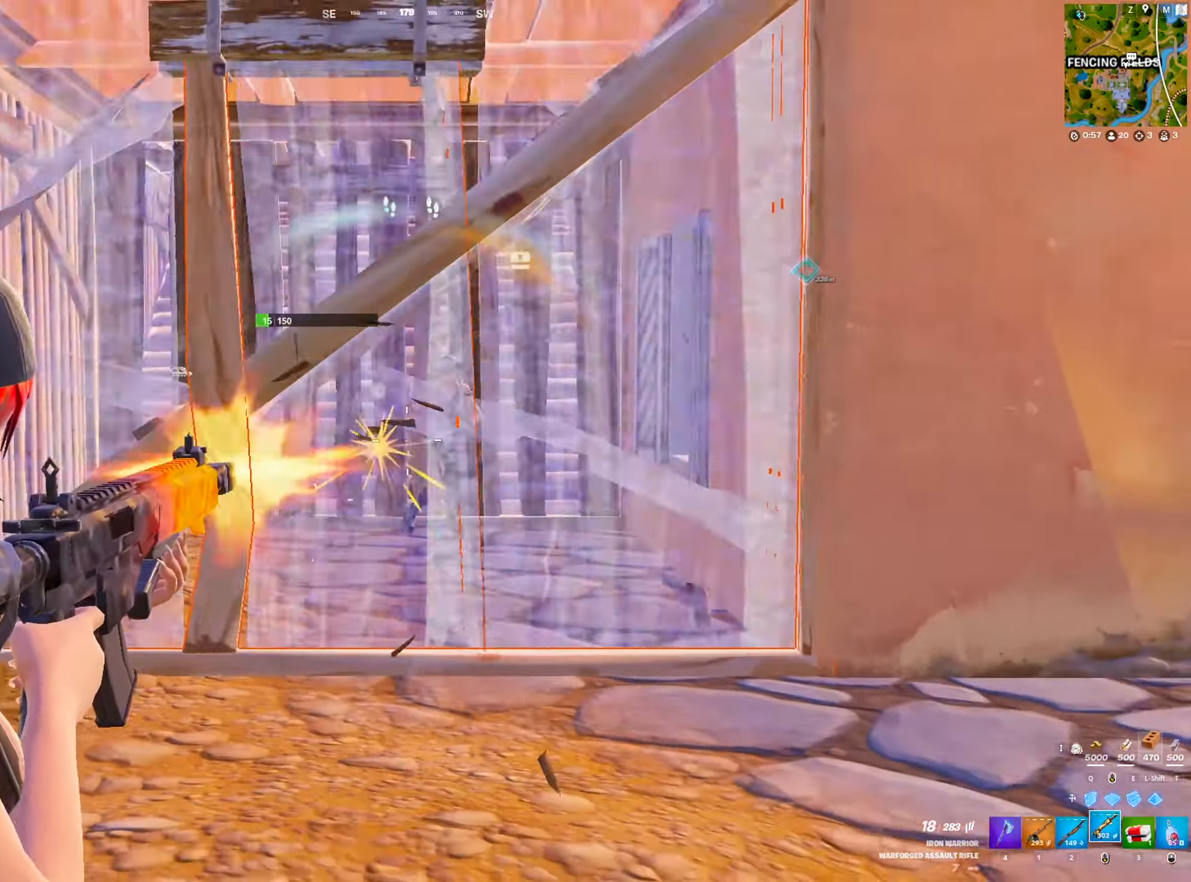
{"keys": ["d", "s"], "mouse": ["left", "right"], "mouse_move": "down-left", "events": [[367, "d", "down"]]}
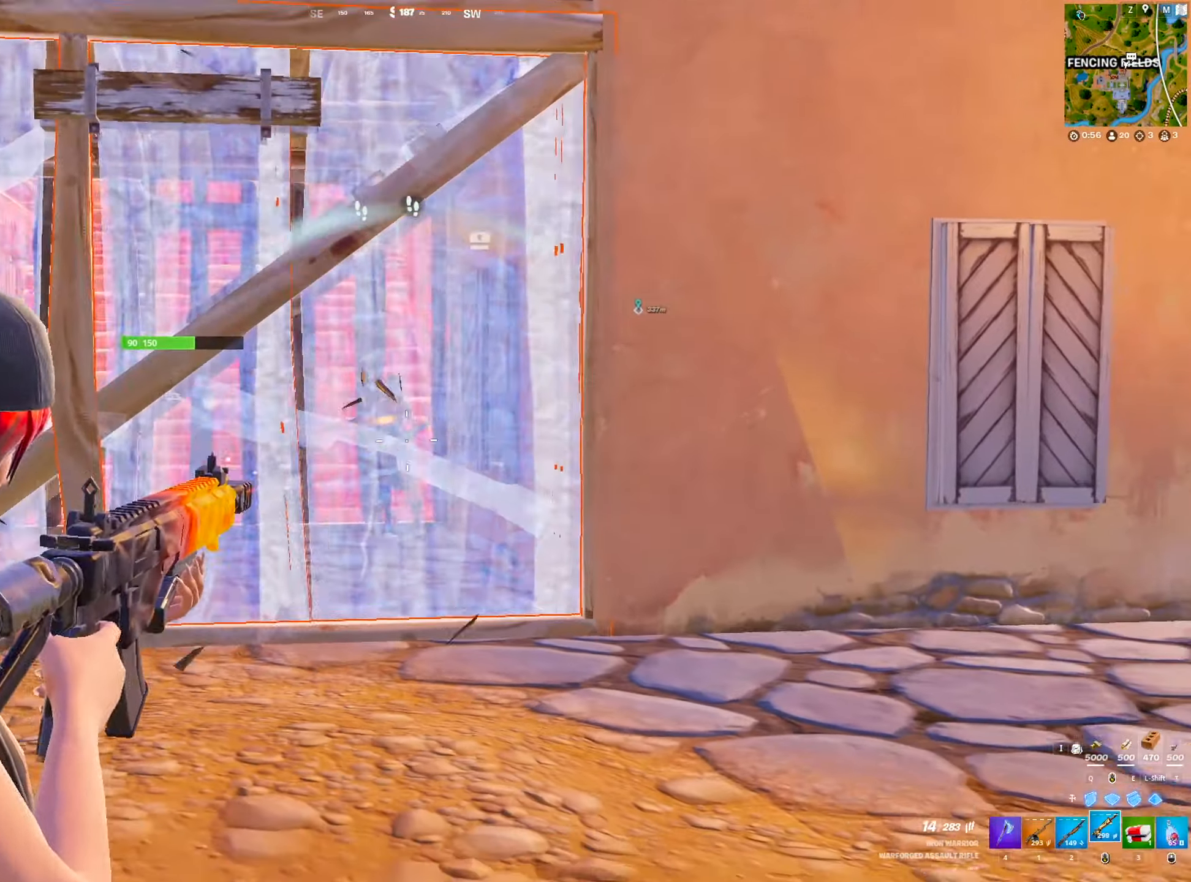
{"keys": ["s"], "mouse": ["left"], "mouse_move": "left", "events": [[200, "d", "up"], [383, "mouse_right", "up"]]}
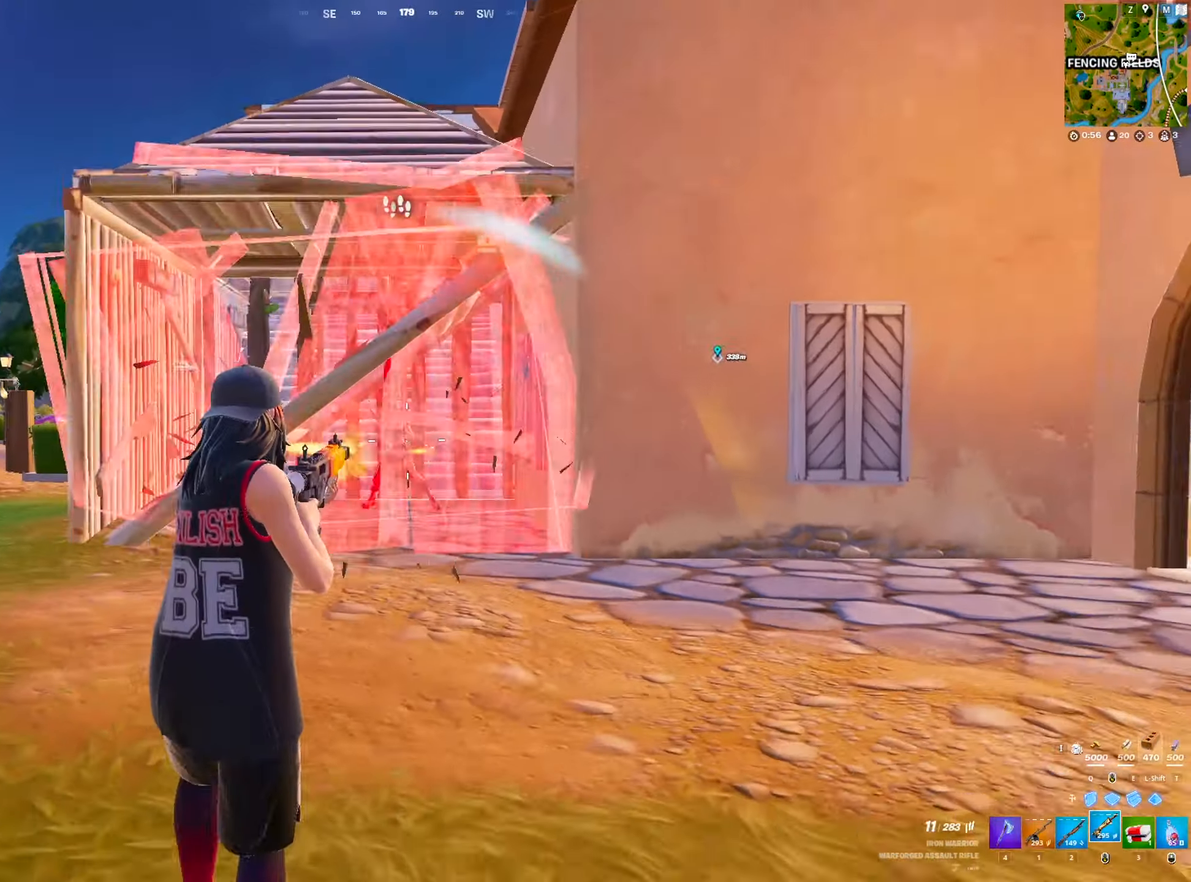
{"keys": ["s"], "mouse": ["left"], "mouse_move": "still", "events": []}
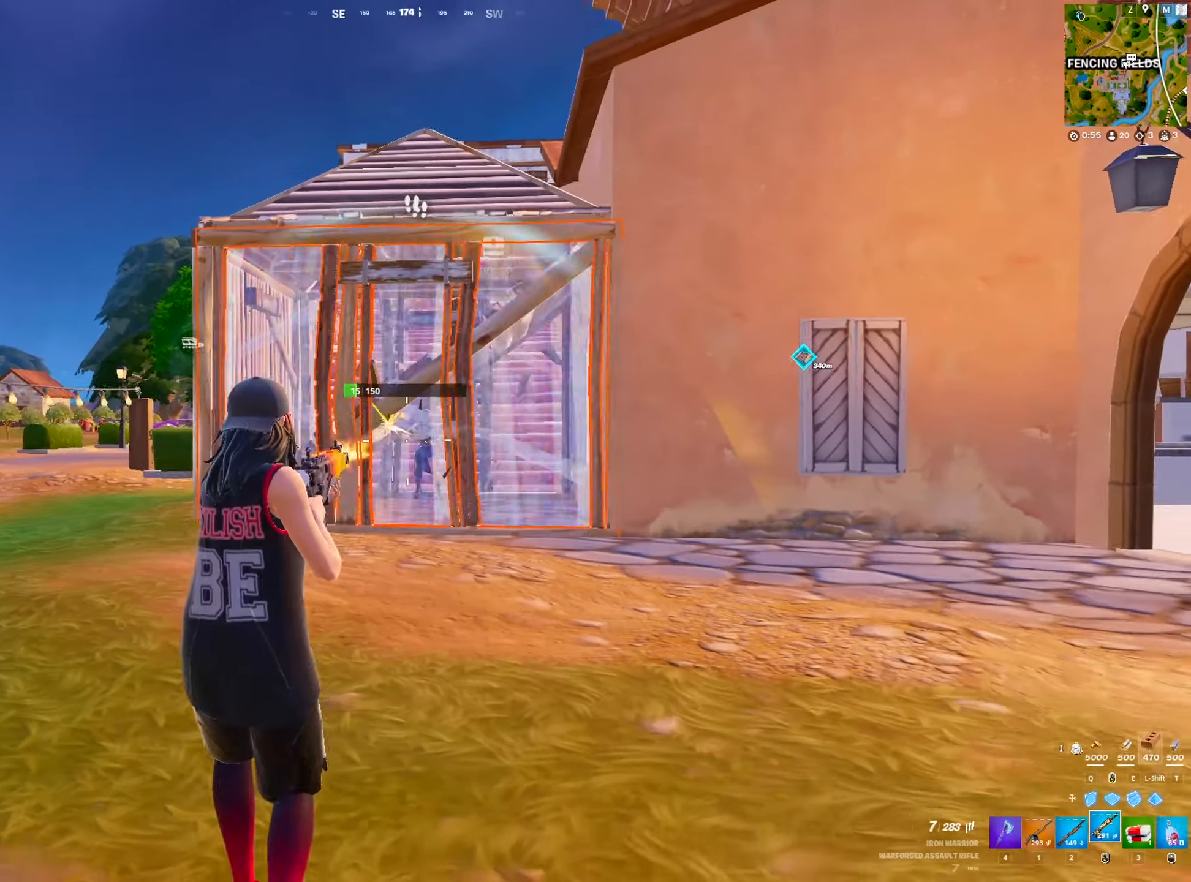
{"keys": ["a", "ctrl", "s"], "mouse": ["left", "right"], "mouse_move": "up", "events": [[217, "a", "down"], [317, "mouse_right", "down"], [467, "ctrl", "down"]]}
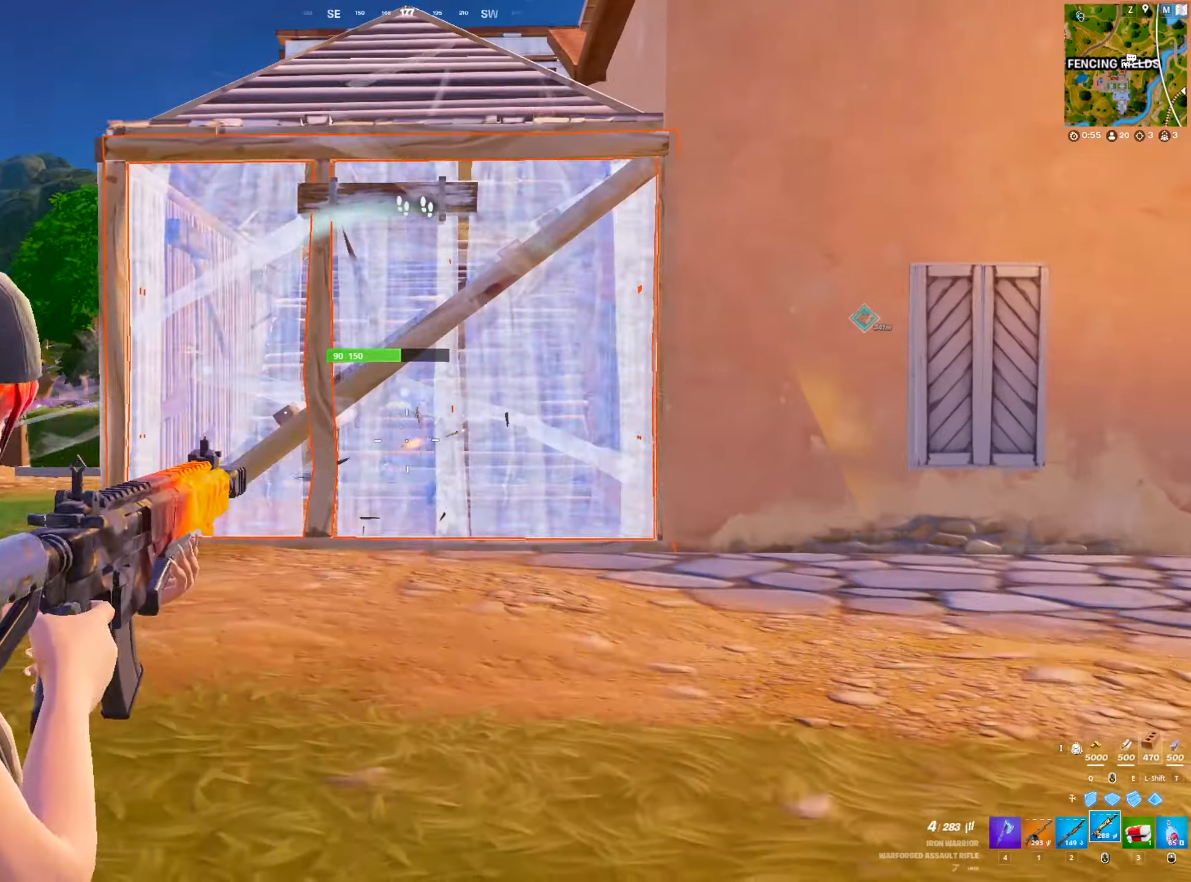
{"keys": ["1", "d"], "mouse": [], "mouse_move": "right", "events": [[100, "a", "up"], [150, "ctrl", "up"], [333, "d", "down"], [333, "s", "up"], [333, "space", "down"], [383, "mouse_right", "up"], [433, "mouse_left", "up"], [433, "space", "up"], [483, "1", "down"]]}
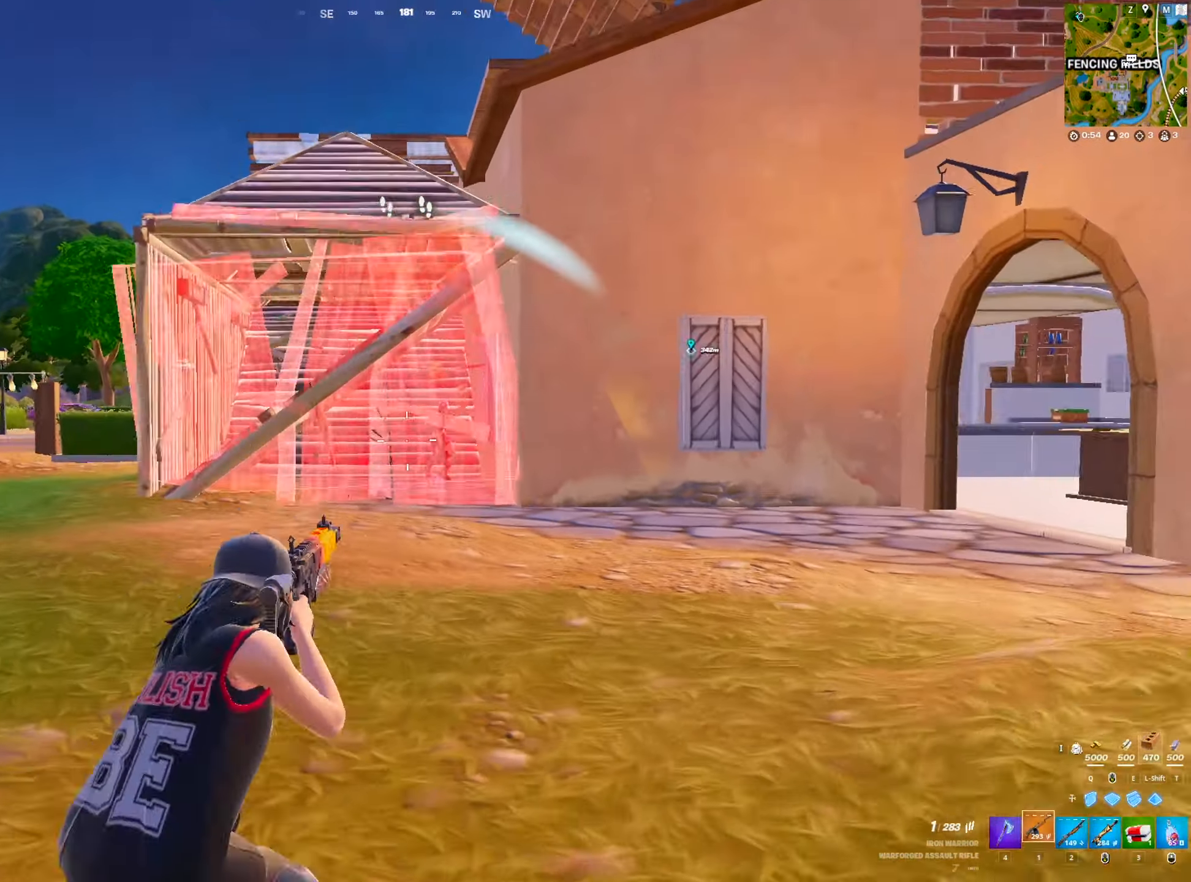
{"keys": ["a", "ctrl", "s"], "mouse": ["left", "right"], "mouse_move": "right", "events": [[67, "1", "up"], [117, "mouse_right", "down"], [167, "s", "down"], [217, "mouse_left", "down"], [267, "a", "down"], [267, "d", "up"], [450, "ctrl", "down"]]}
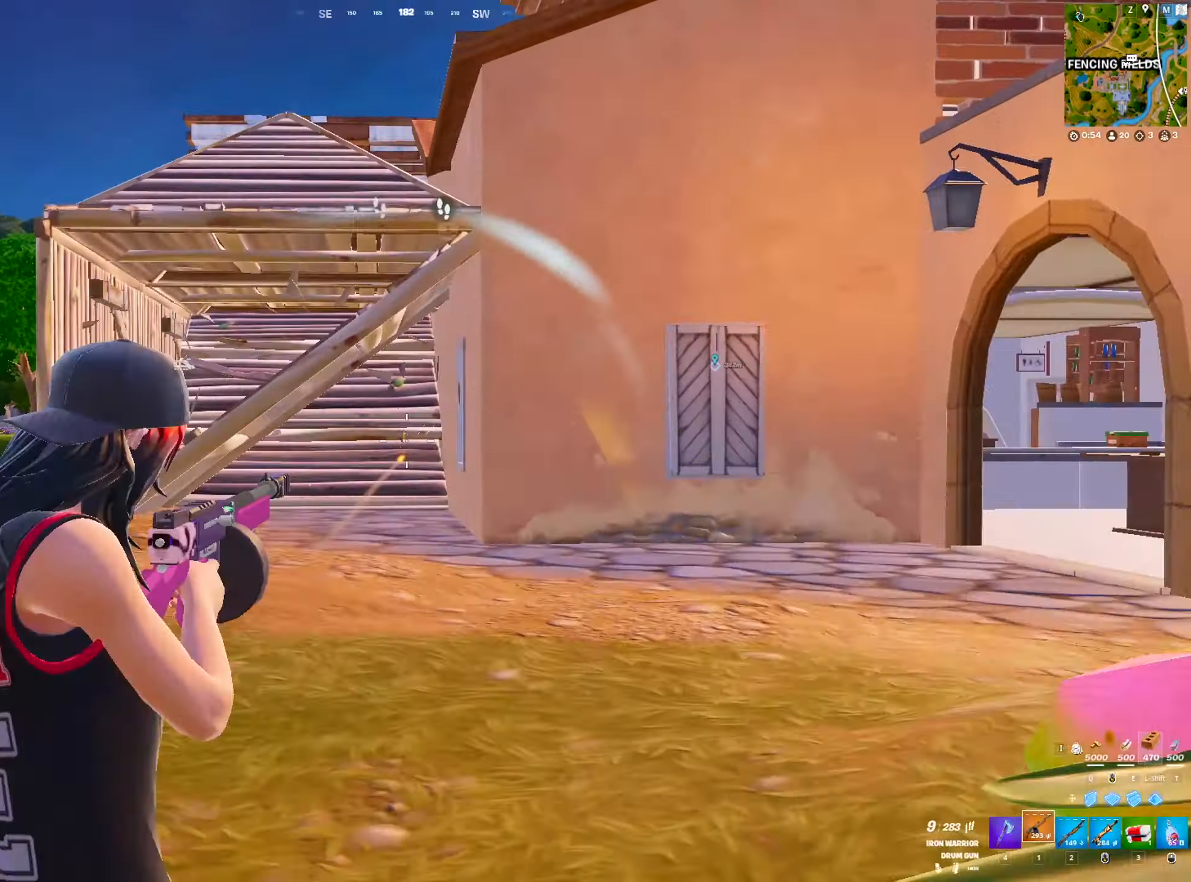
{"keys": ["d", "v", "w"], "mouse": [], "mouse_move": "down", "events": [[83, "a", "up"], [83, "ctrl", "up"], [83, "d", "down"], [83, "mouse_right", "up"], [83, "space", "down"], [133, "mouse_left", "up"], [133, "s", "up"], [217, "space", "up"], [217, "w", "down"], [450, "v", "down"]]}
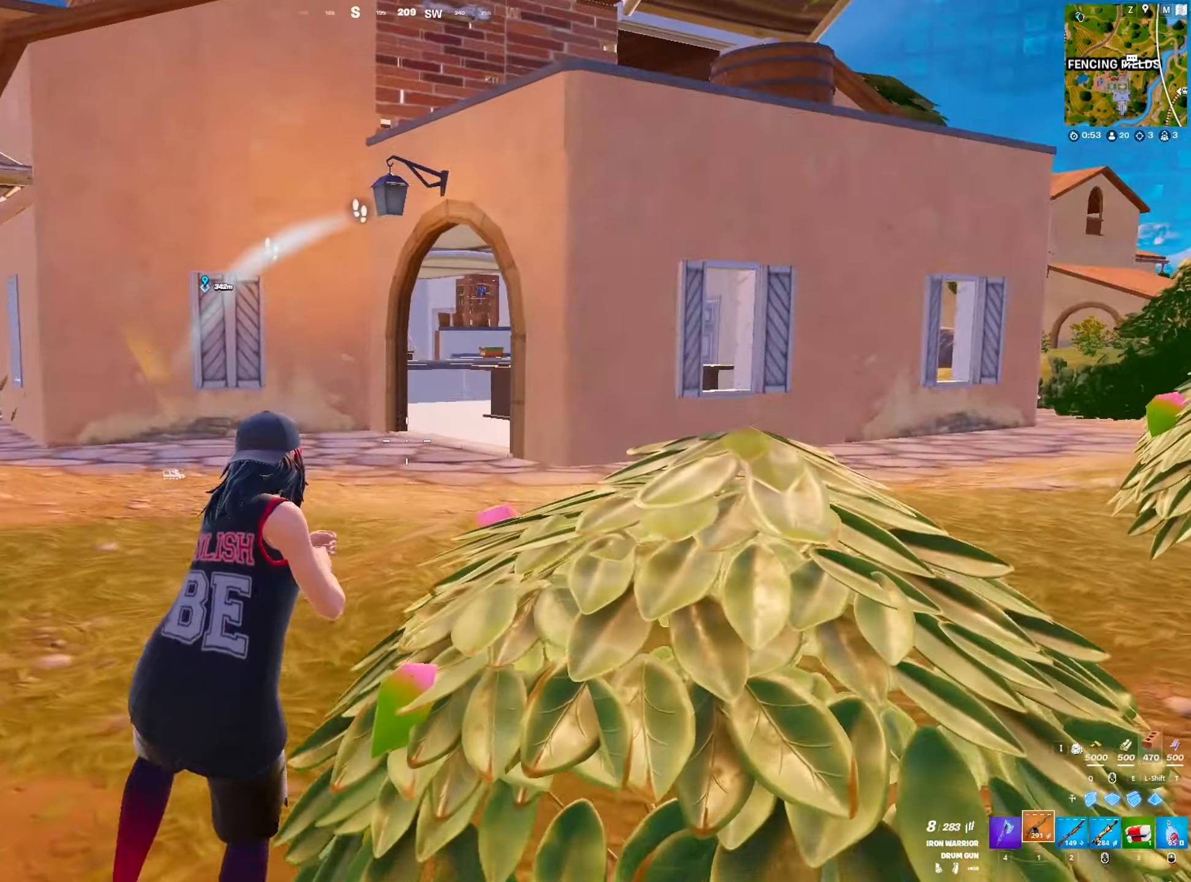
{"keys": ["d", "w"], "mouse": [], "mouse_move": "up", "events": [[384, "v", "up"]]}
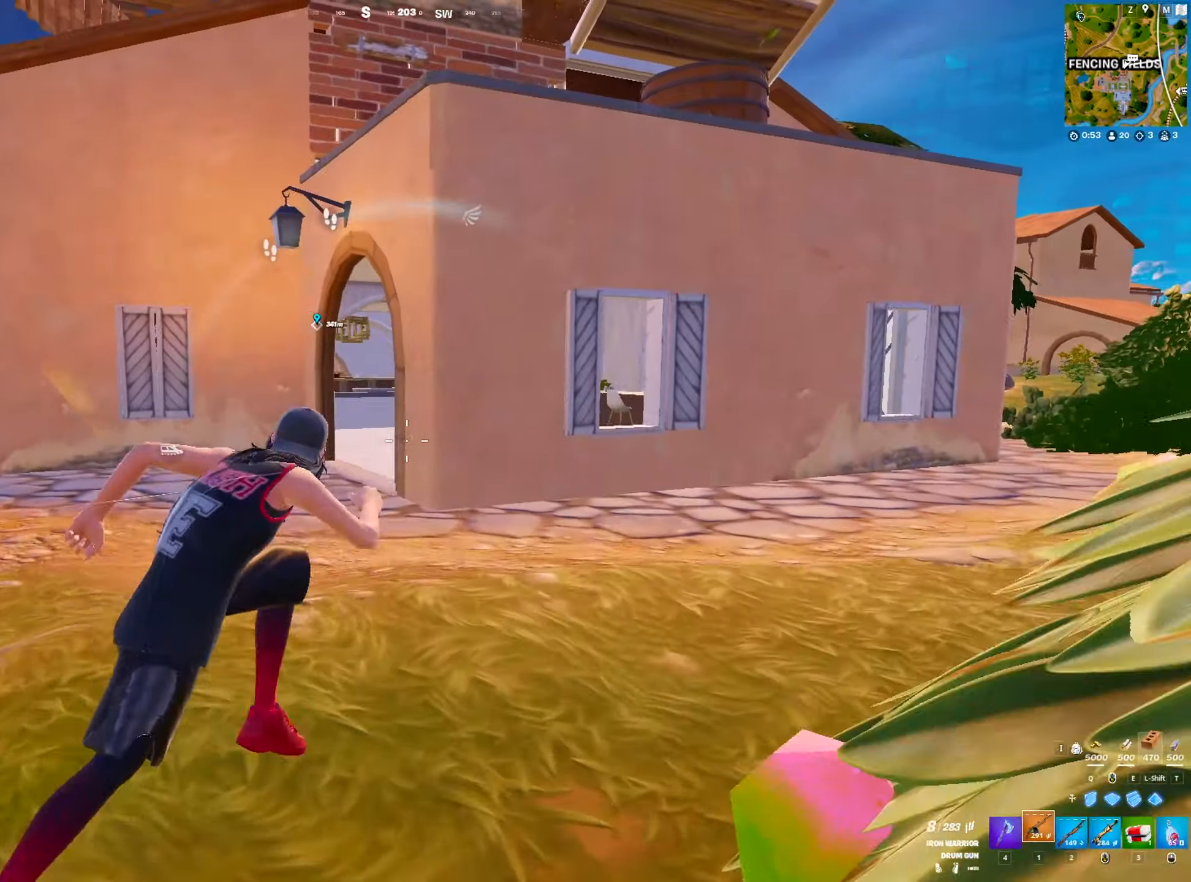
{"keys": ["r", "w"], "mouse": [], "mouse_move": "left", "events": [[67, "2", "down"], [167, "space", "down"], [217, "2", "up"], [250, "d", "up"], [300, "space", "up"], [400, "r", "down"], [450, "r", "up"], [484, "r", "down"]]}
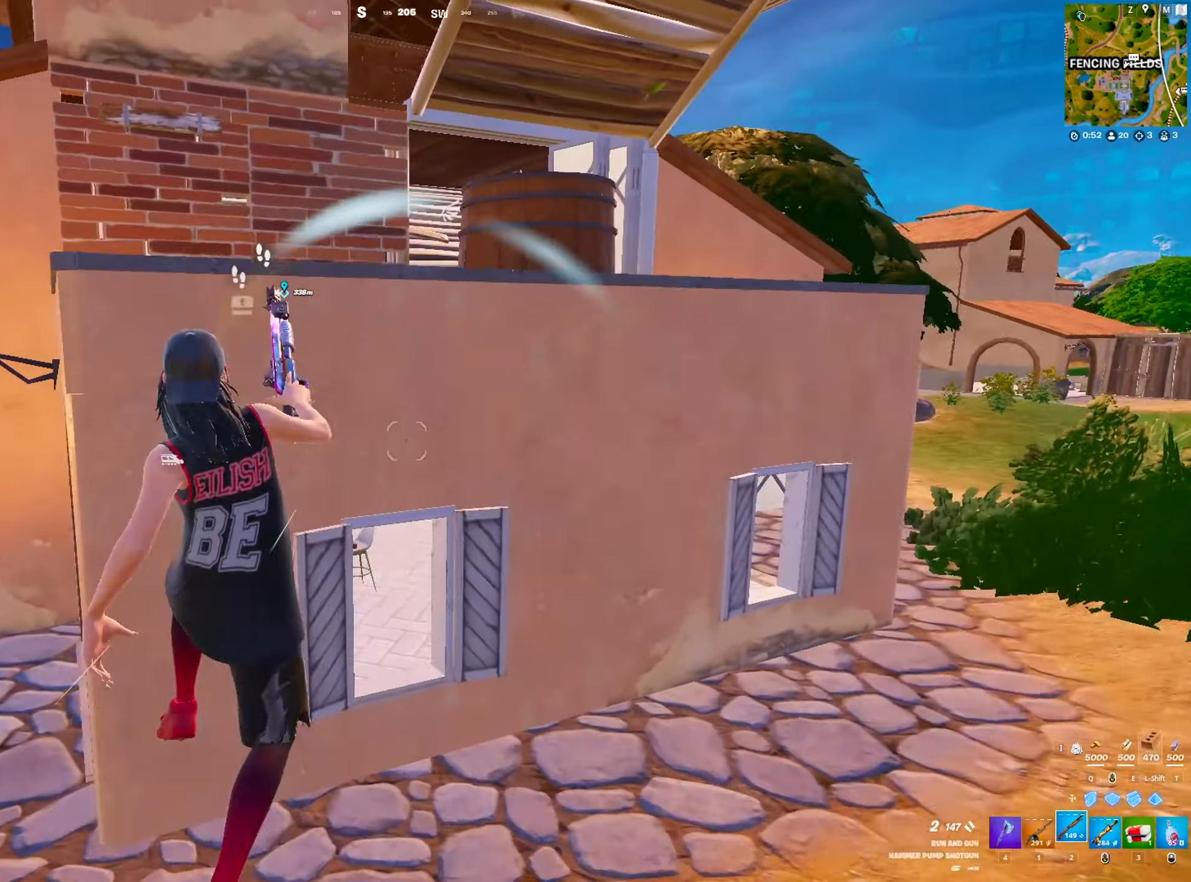
{"keys": ["a"], "mouse": [], "mouse_move": "left", "events": [[84, "r", "up"], [84, "w", "up"], [134, "a", "down"], [217, "r", "down"], [317, "r", "up"], [367, "r", "down"], [417, "r", "up"]]}
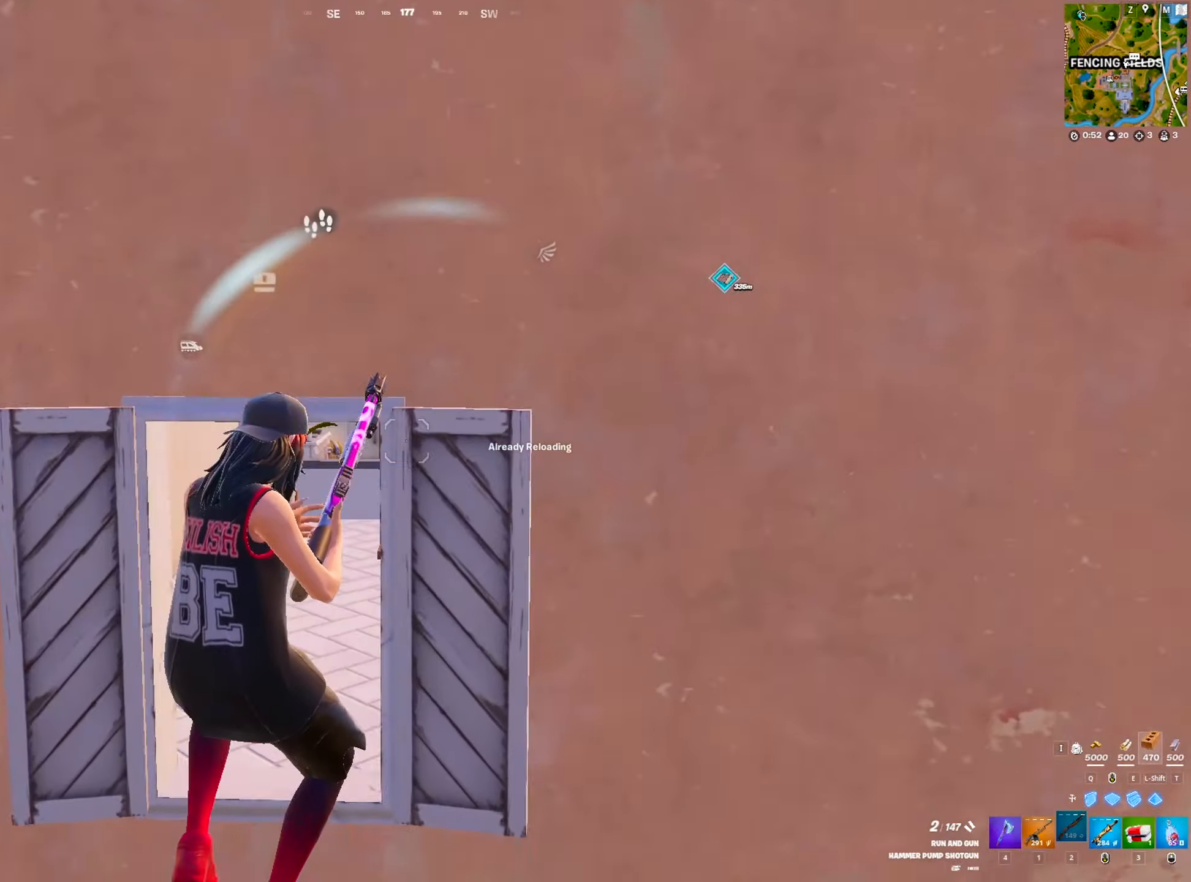
{"keys": ["a"], "mouse": [], "mouse_move": "right", "events": [[184, "ctrl", "down"], [384, "ctrl", "up"]]}
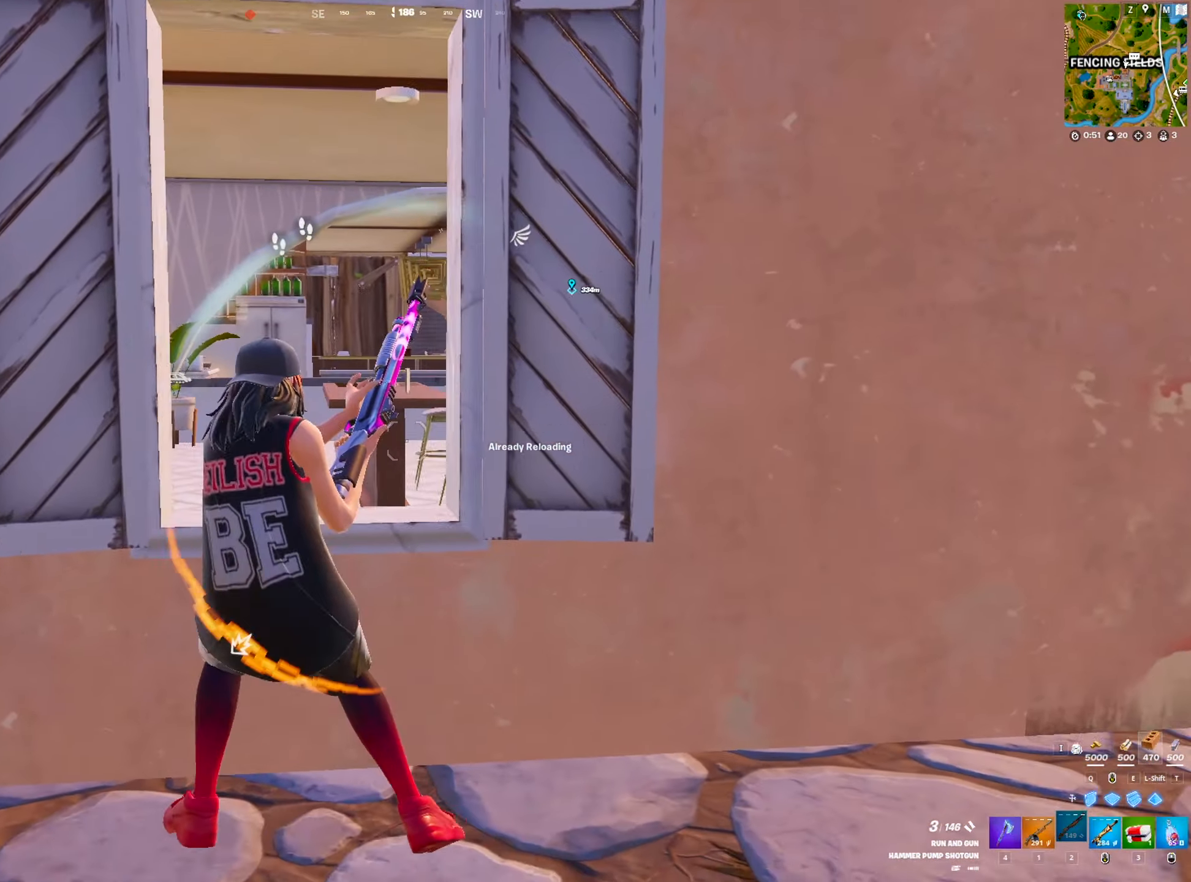
{"keys": ["a", "w"], "mouse": [], "mouse_move": "still", "events": [[300, "space", "down"], [300, "w", "down"], [484, "space", "up"]]}
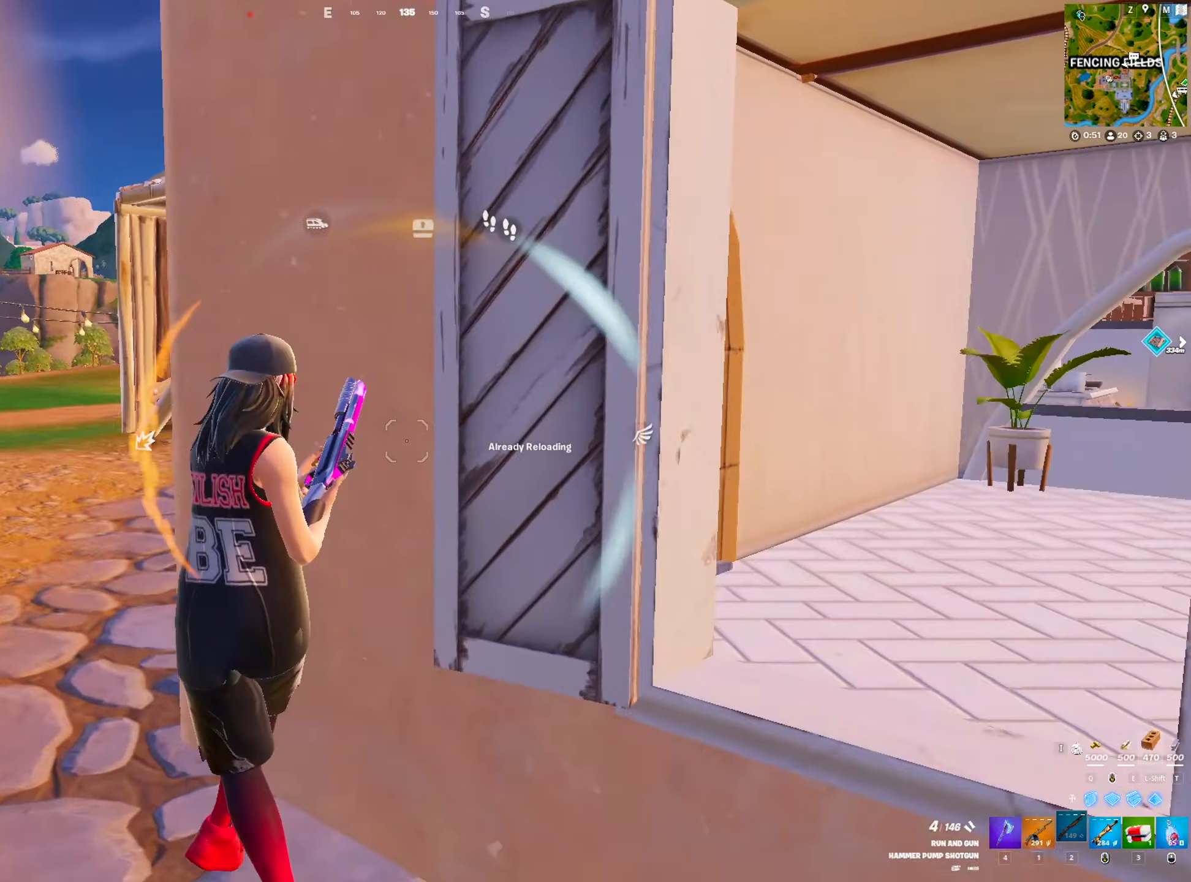
{"keys": ["a", "w"], "mouse": [], "mouse_move": "right", "events": []}
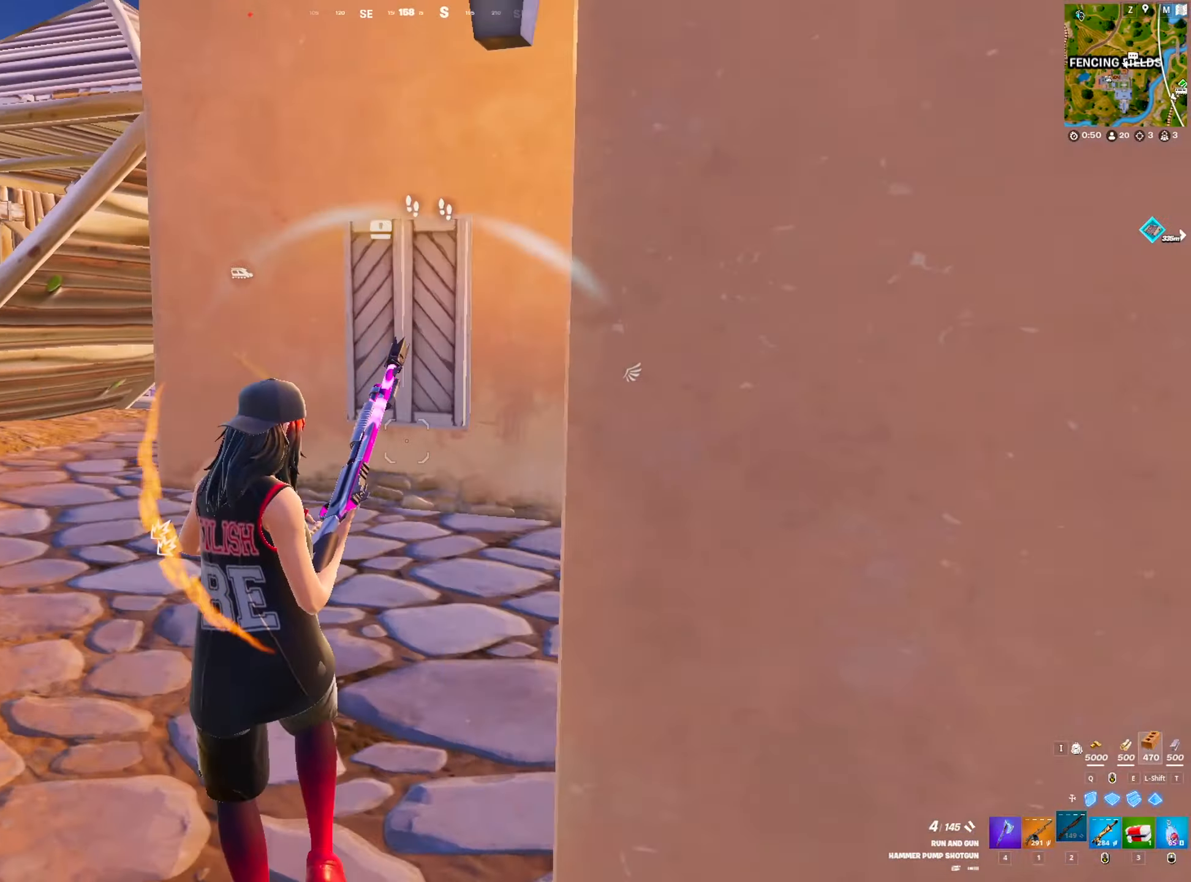
{"keys": ["a", "w"], "mouse": [], "mouse_move": "left", "events": [[100, "a", "up"], [417, "a", "down"]]}
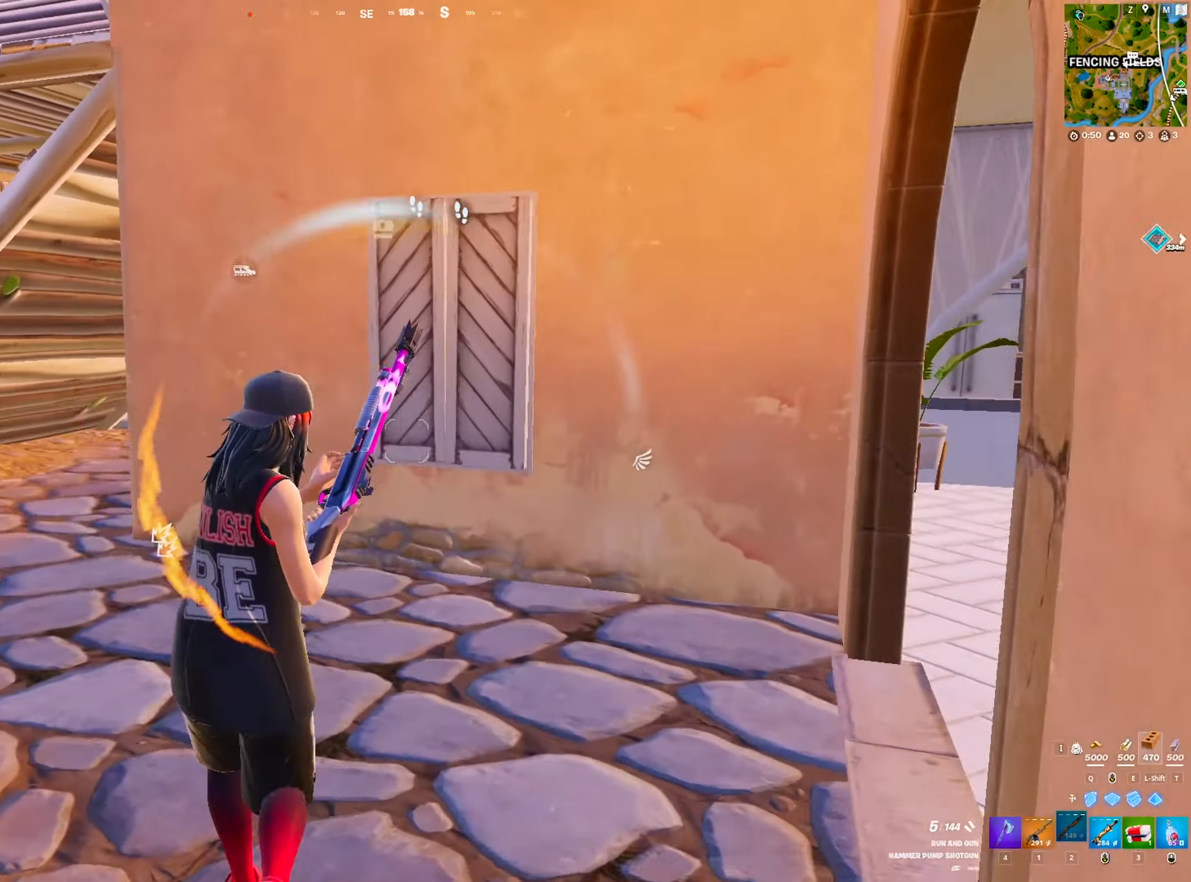
{"keys": ["a", "w"], "mouse": [], "mouse_move": "right", "events": [[167, "a", "up"], [250, "a", "down"]]}
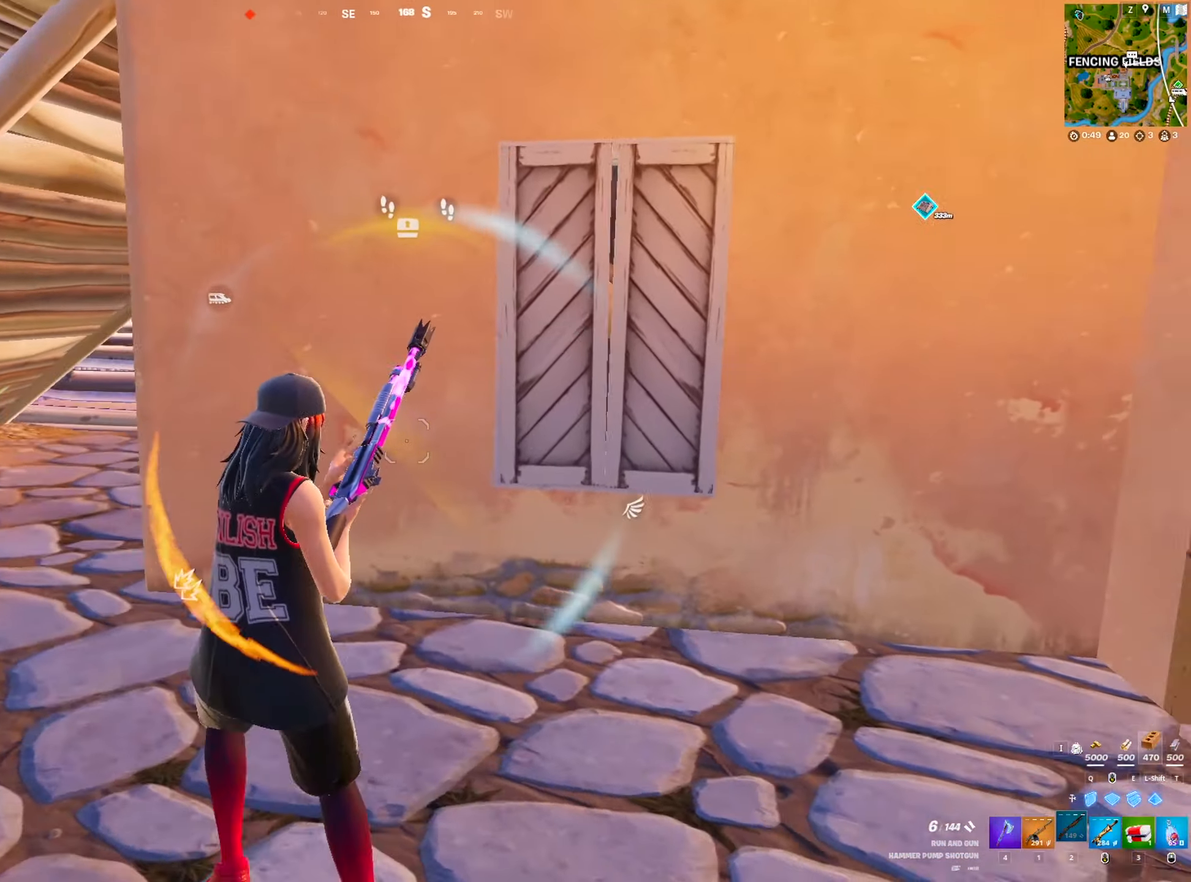
{"keys": ["a", "w"], "mouse": [], "mouse_move": "right", "events": []}
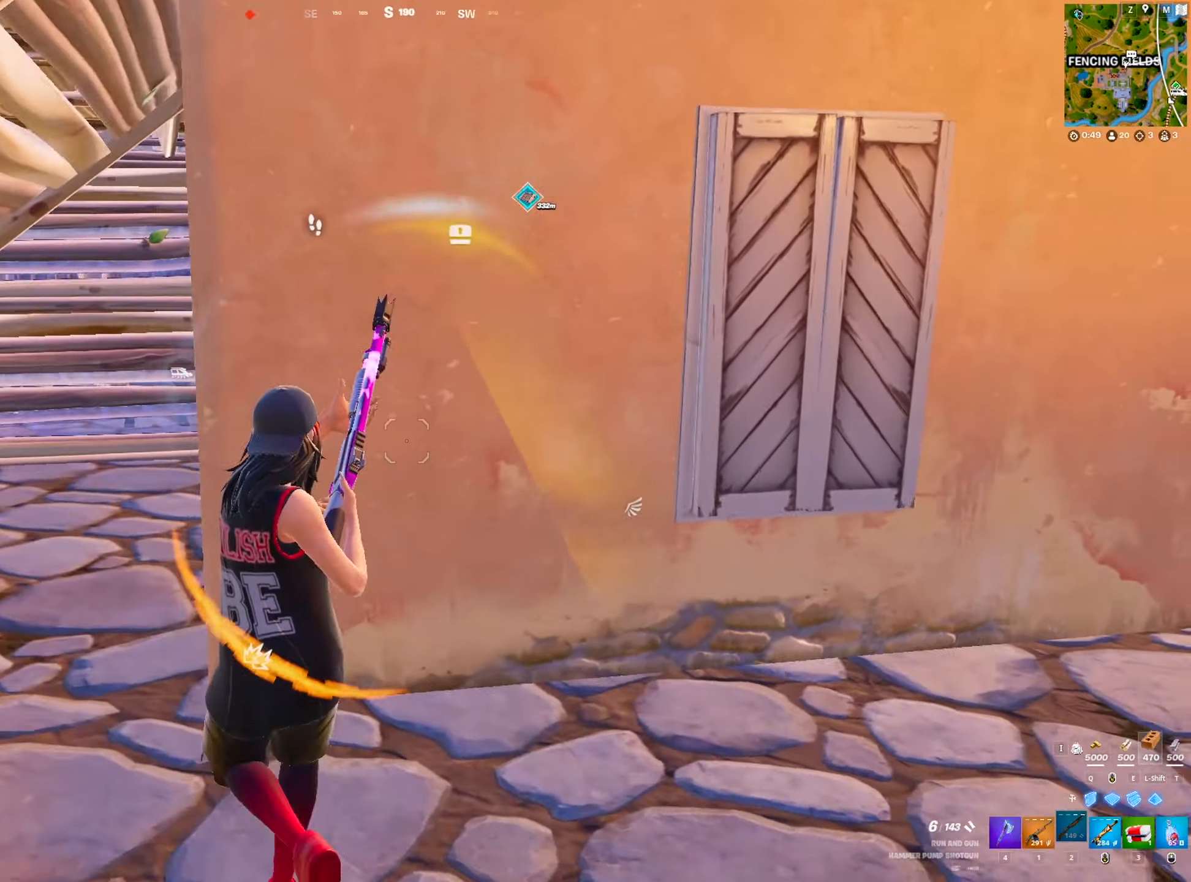
{"keys": ["4", "a", "w"], "mouse": [], "mouse_move": "left", "events": [[484, "4", "down"]]}
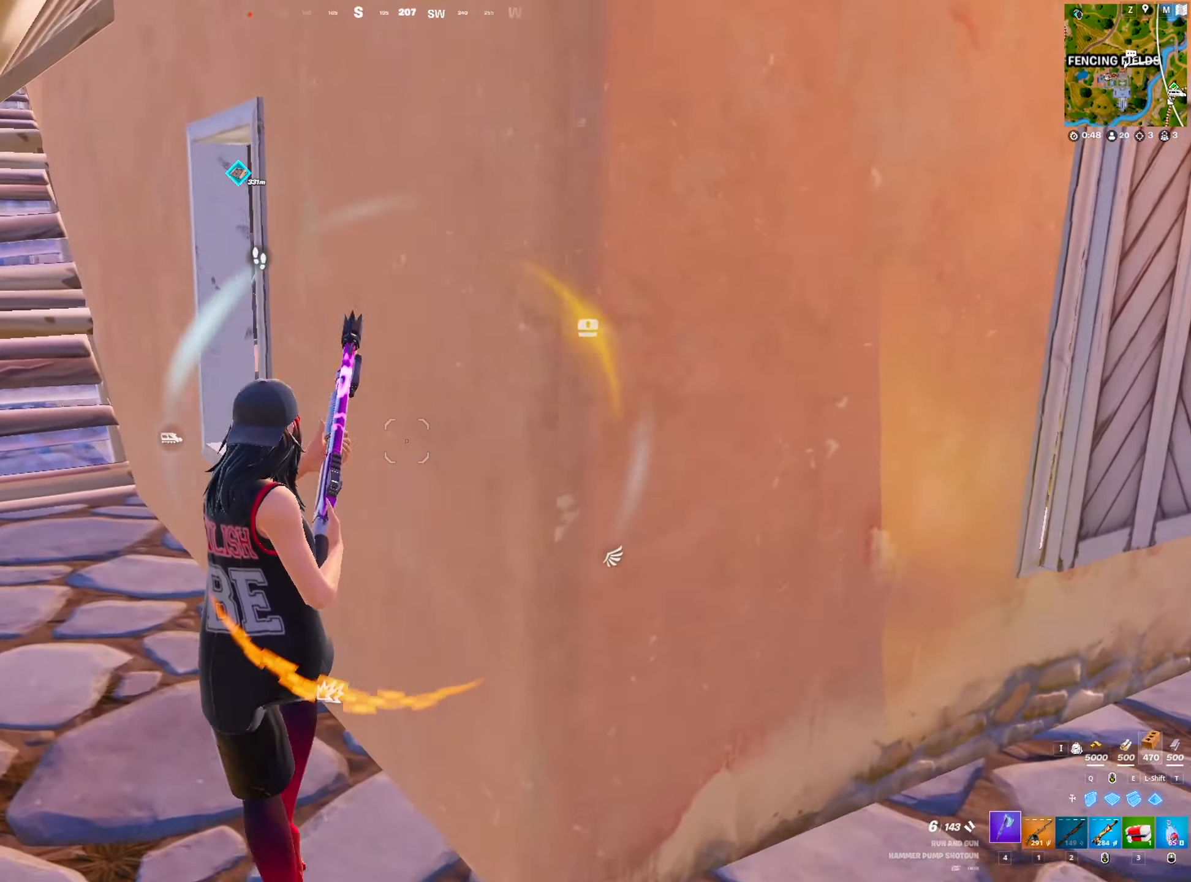
{"keys": ["a"], "mouse": [], "mouse_move": "down", "events": [[117, "4", "up"], [250, "w", "up"], [350, "2", "down"], [483, "2", "up"]]}
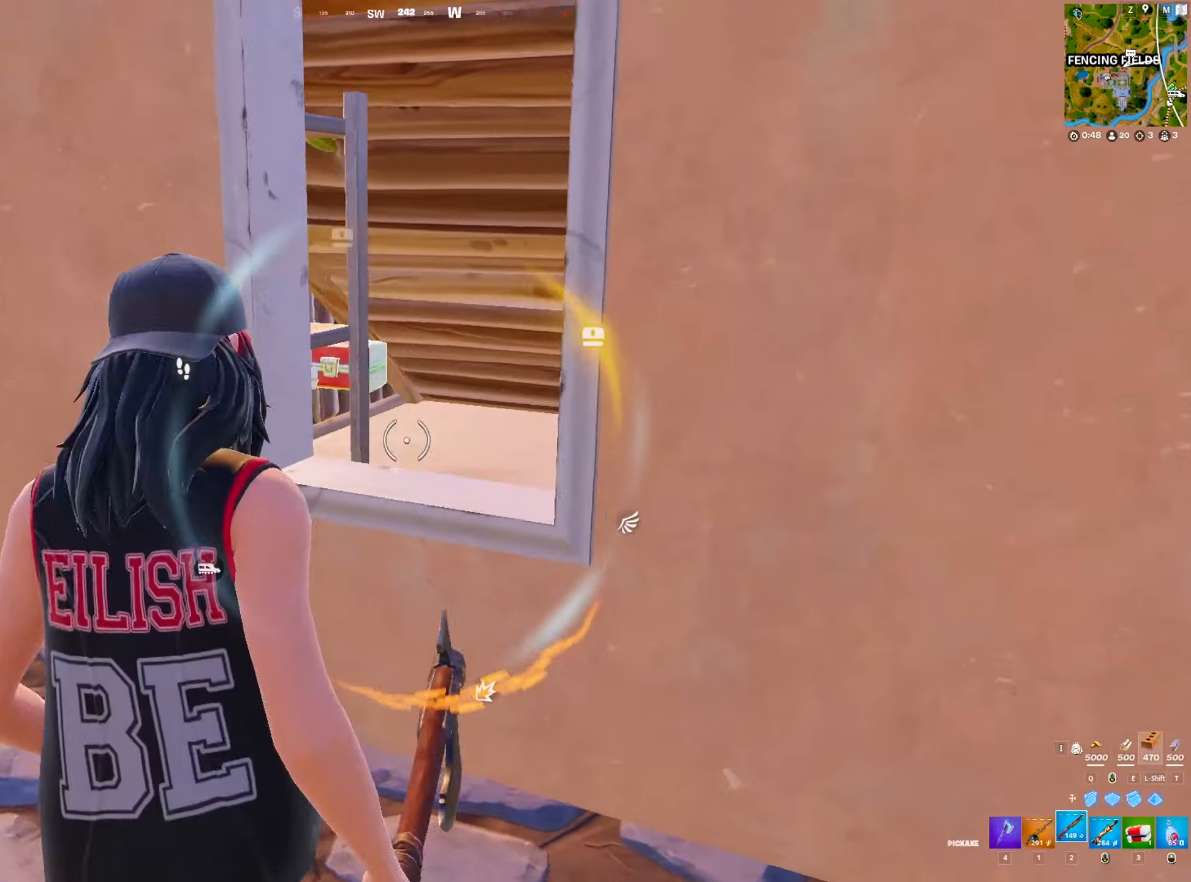
{"keys": ["1", "d", "w"], "mouse": [], "mouse_move": "left", "events": [[83, "w", "down"], [233, "ctrl", "down"], [266, "ctrl", "up"], [316, "a", "up"], [316, "d", "down"], [416, "1", "down"]]}
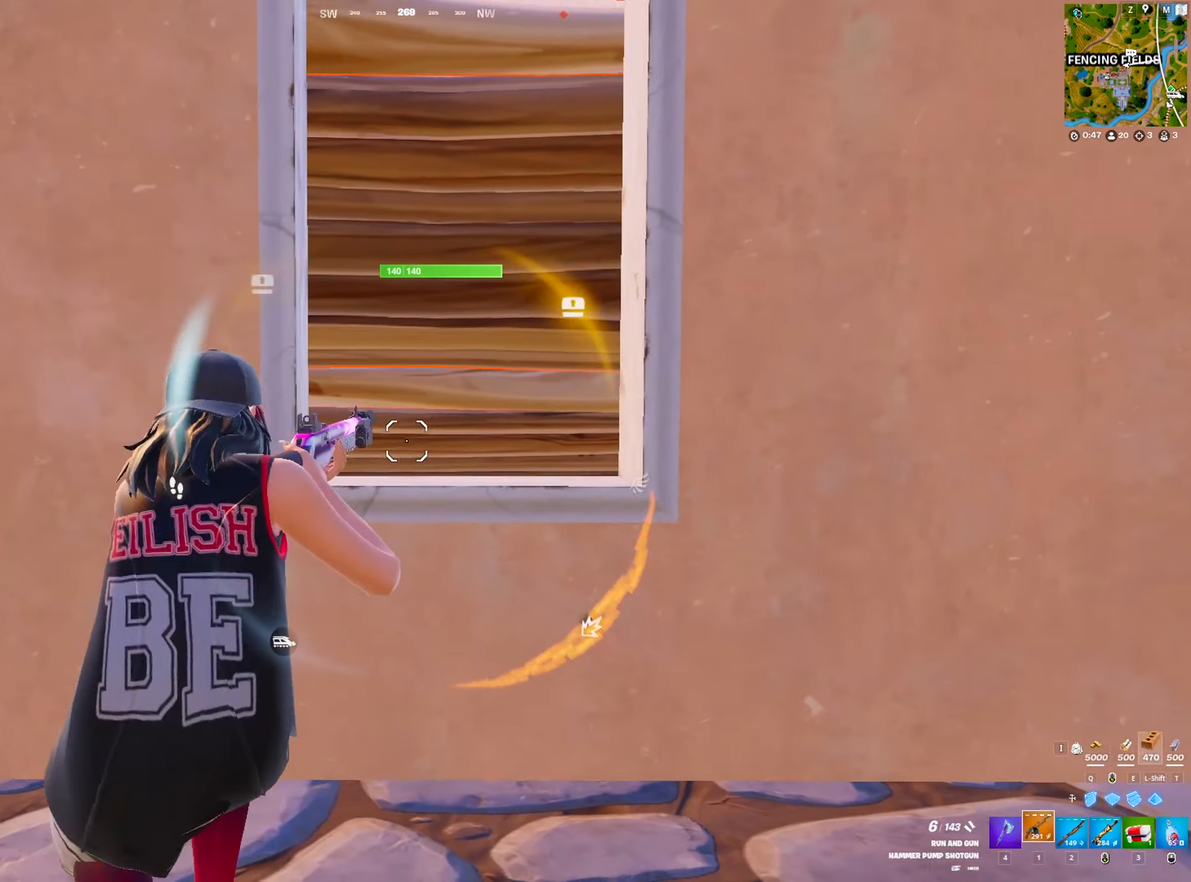
{"keys": [], "mouse": ["left"], "mouse_move": "down-right", "events": [[50, "1", "up"], [100, "space", "down"], [150, "a", "down"], [200, "d", "up"], [200, "mouse_left", "down"], [200, "w", "up"], [250, "space", "up"], [333, "a", "up"], [383, "d", "down"], [416, "a", "down"], [416, "d", "up"], [466, "a", "up"]]}
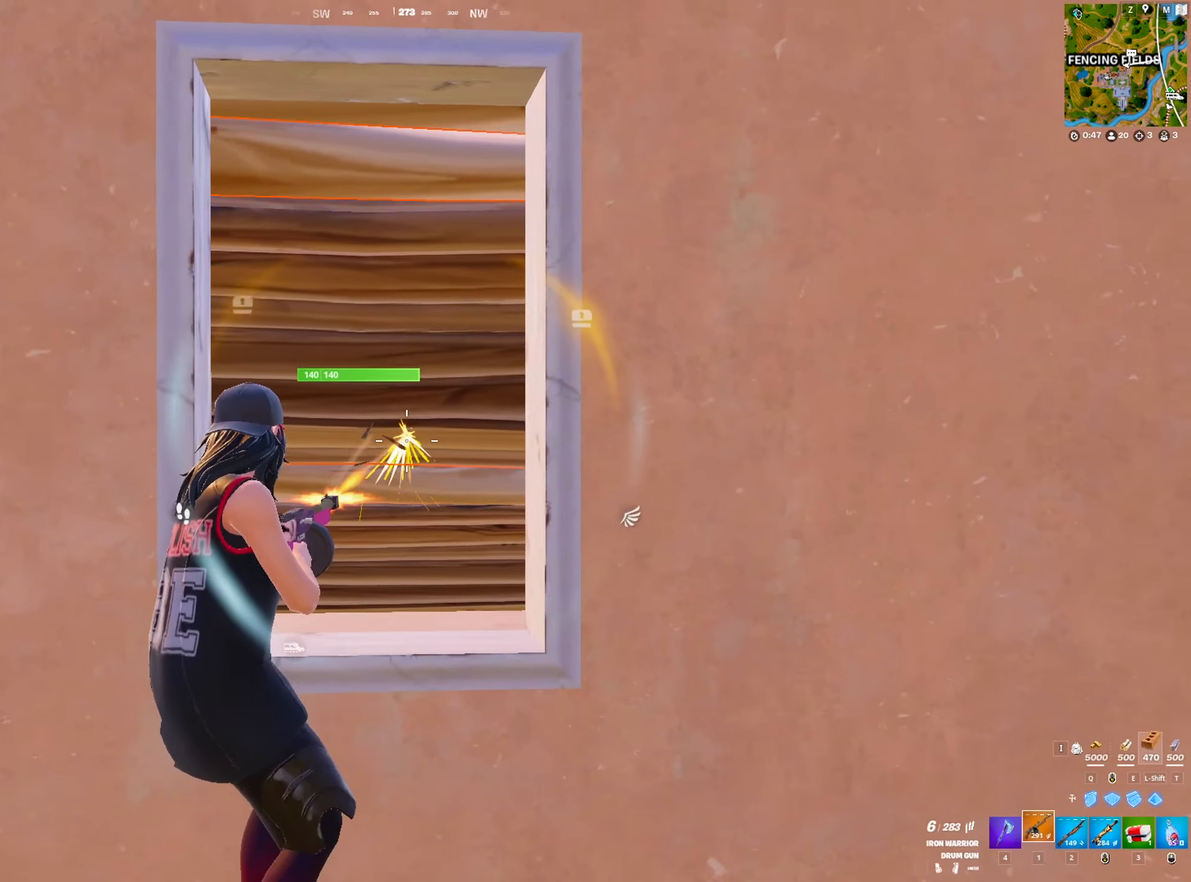
{"keys": ["d"], "mouse": ["left"], "mouse_move": "down-left", "events": [[116, "a", "down"], [250, "a", "up"], [250, "d", "down"], [350, "a", "down"], [400, "d", "up"], [483, "a", "up"], [483, "d", "down"]]}